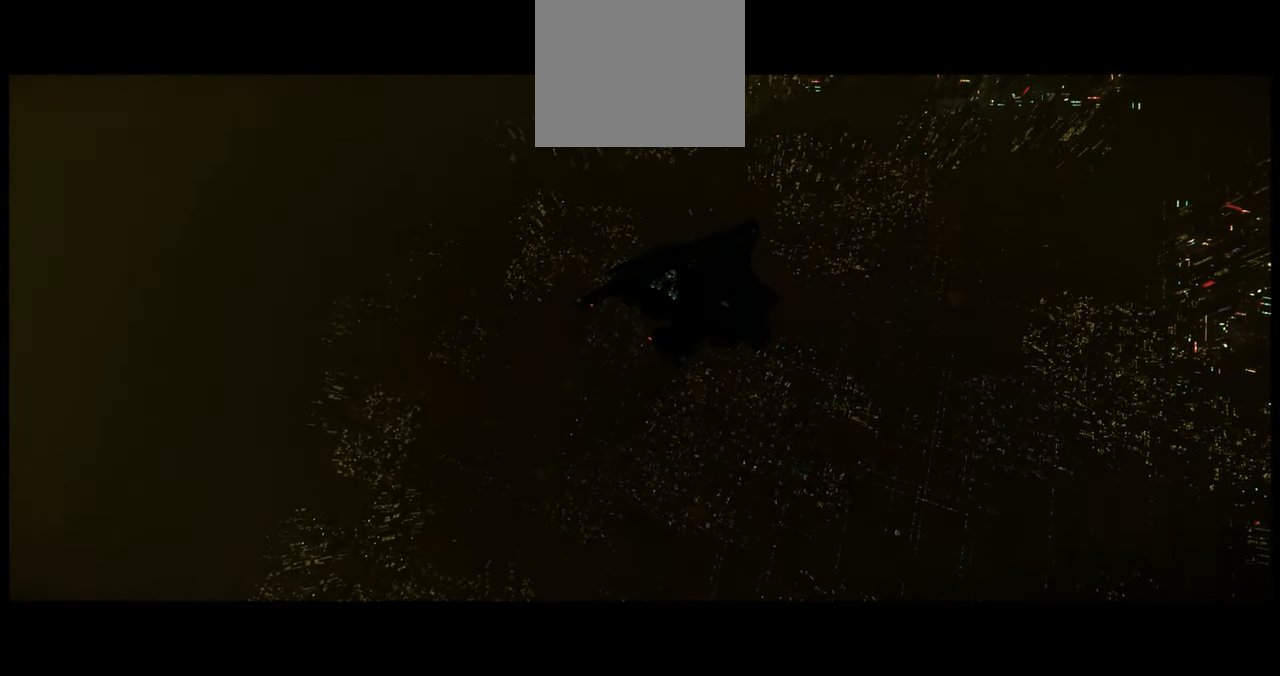
Gameplay with a controller (Xbox layout); each line is a JSON object with the inputs held at the frame after it. "events" lists button and stick changes between this image and that frame as [ms after this image, input, new state], when the widget could be followed in between. Not read: L3 R2.
{"buttons": ["START"], "left_stick": "center", "right_stick": "center", "events": []}
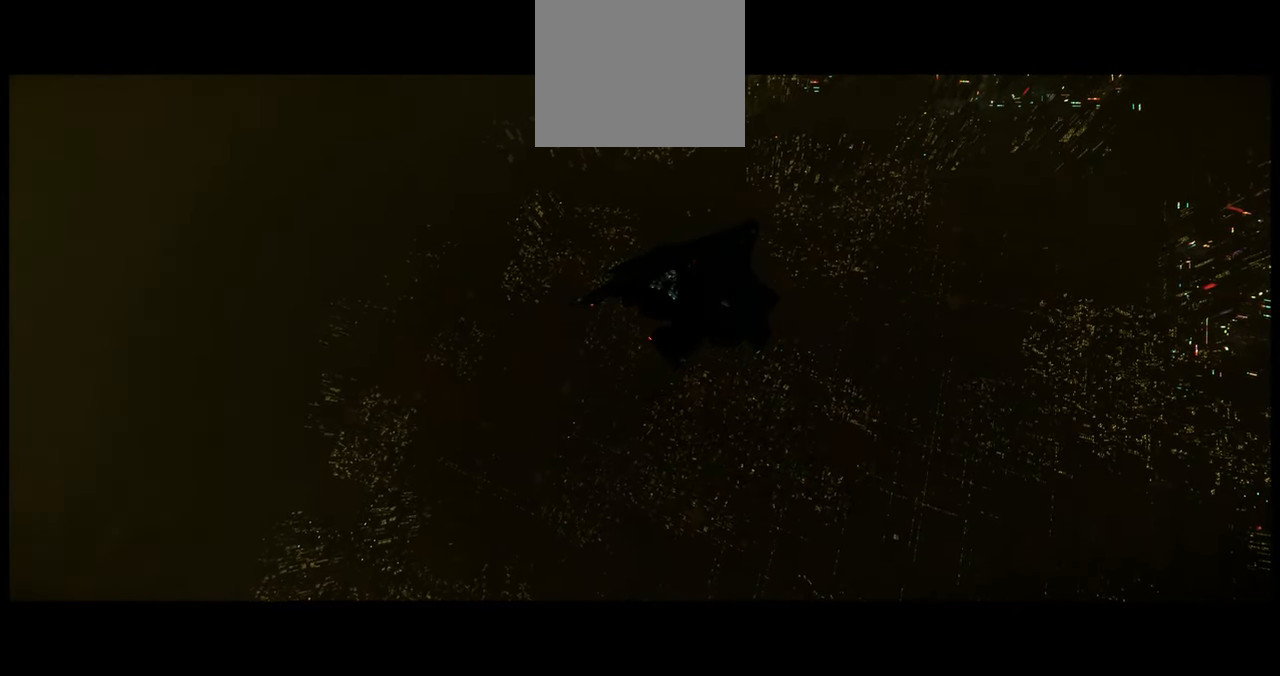
{"buttons": ["START"], "left_stick": "center", "right_stick": "center", "events": []}
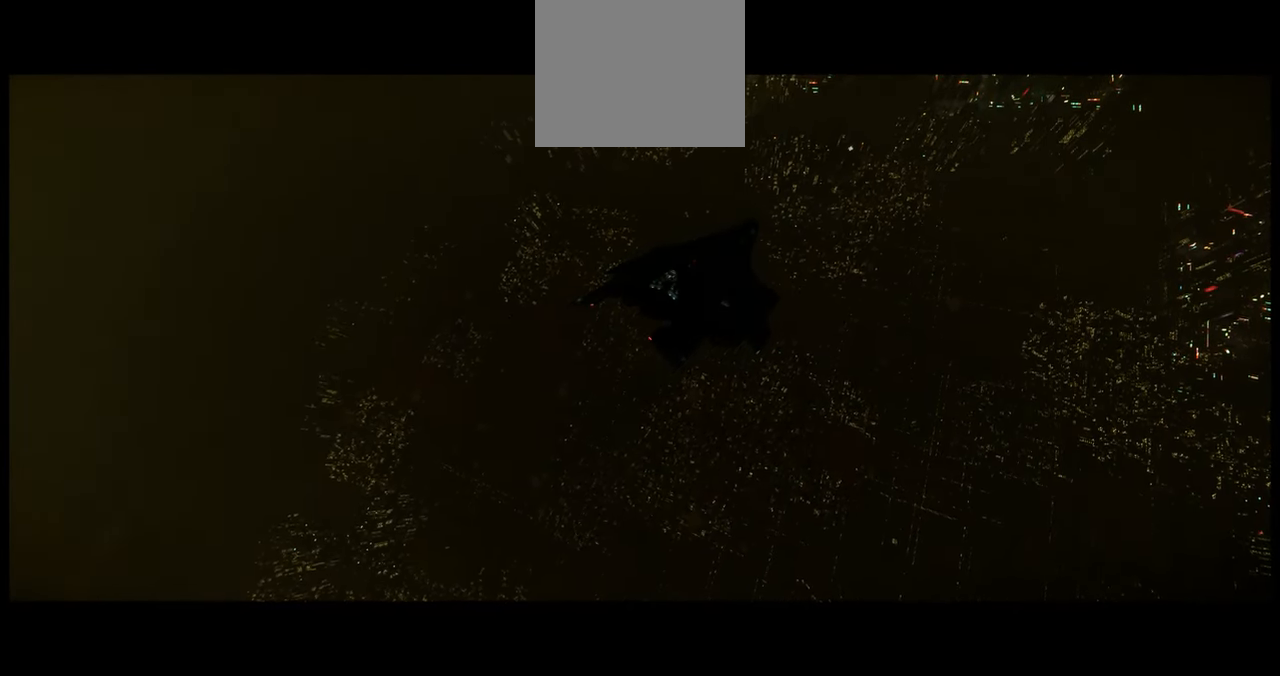
{"buttons": ["START"], "left_stick": "center", "right_stick": "center", "events": []}
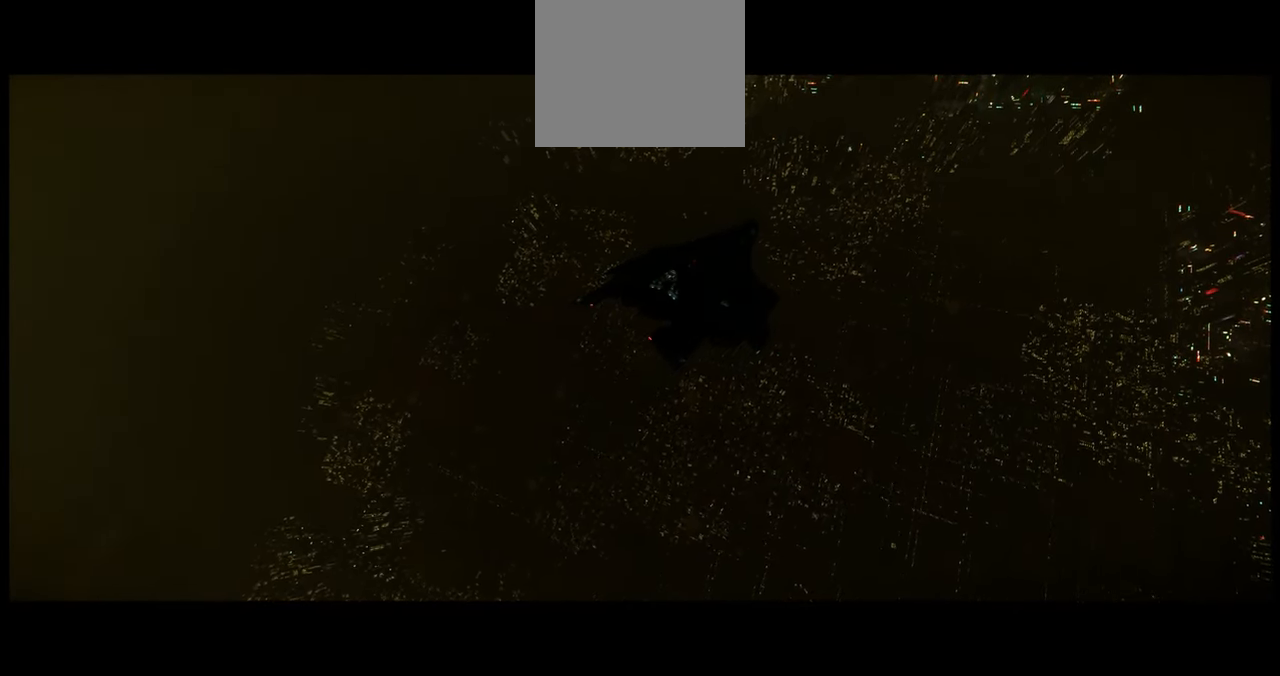
{"buttons": ["START"], "left_stick": "center", "right_stick": "center", "events": []}
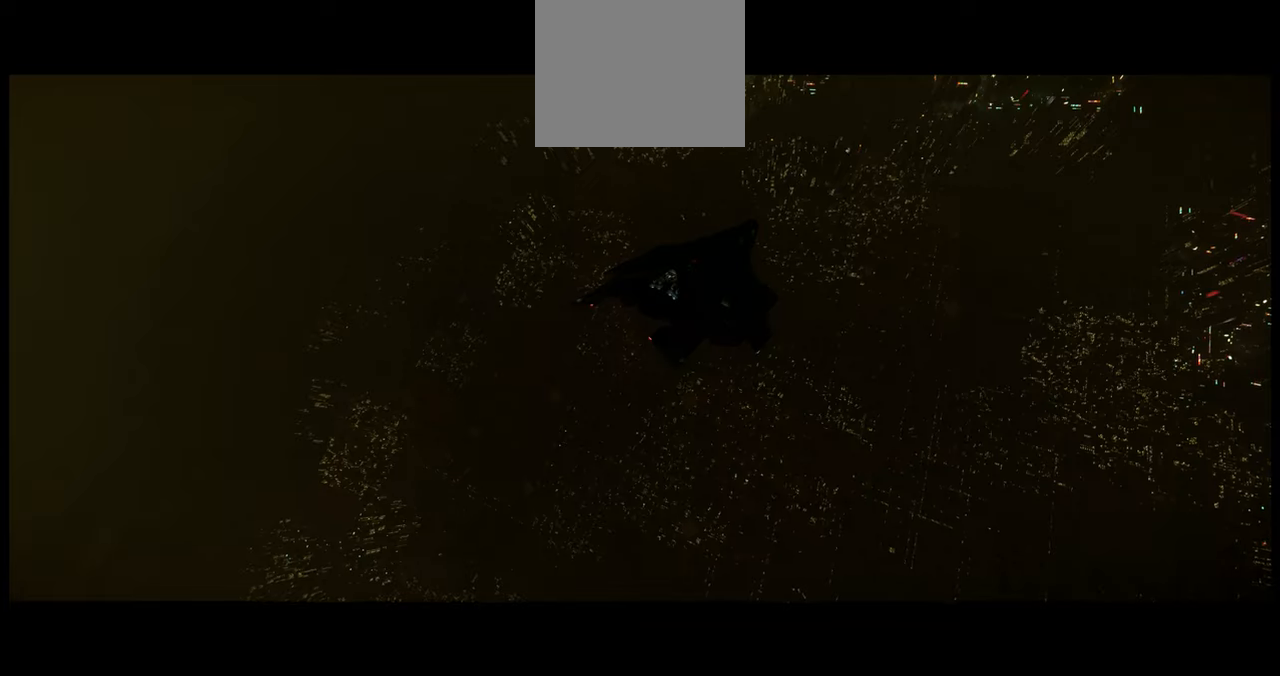
{"buttons": ["START"], "left_stick": "center", "right_stick": "center", "events": []}
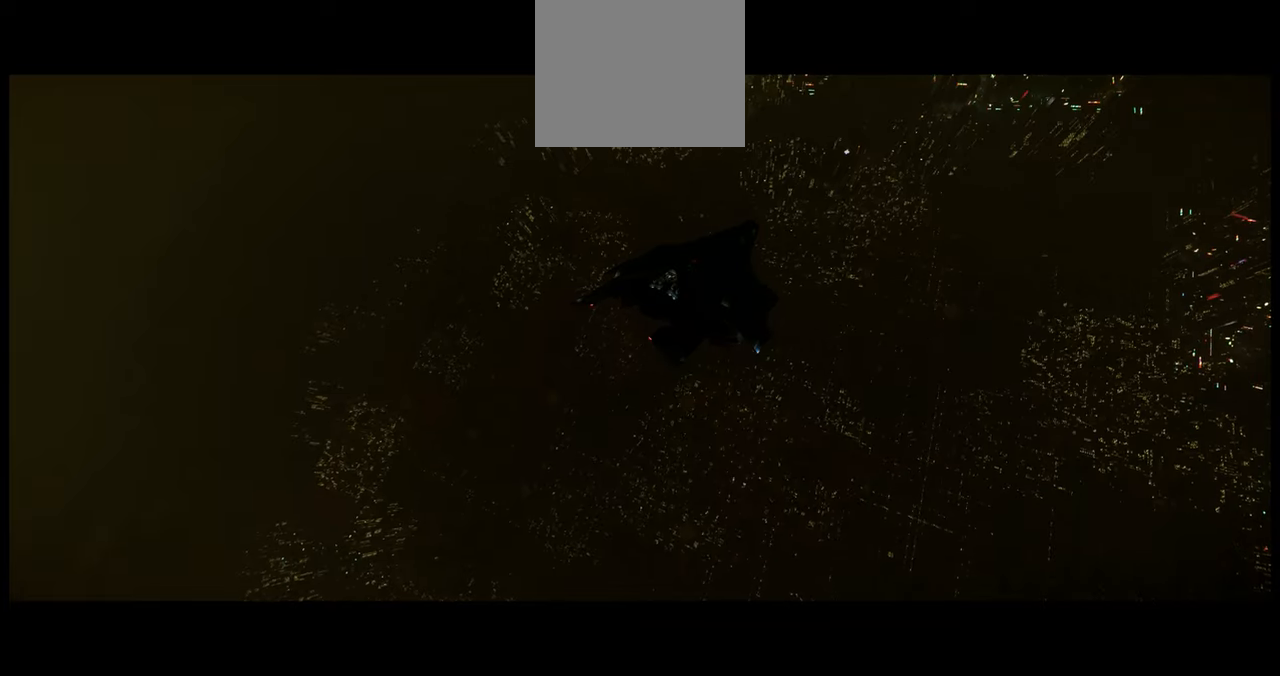
{"buttons": ["START"], "left_stick": "center", "right_stick": "center", "events": []}
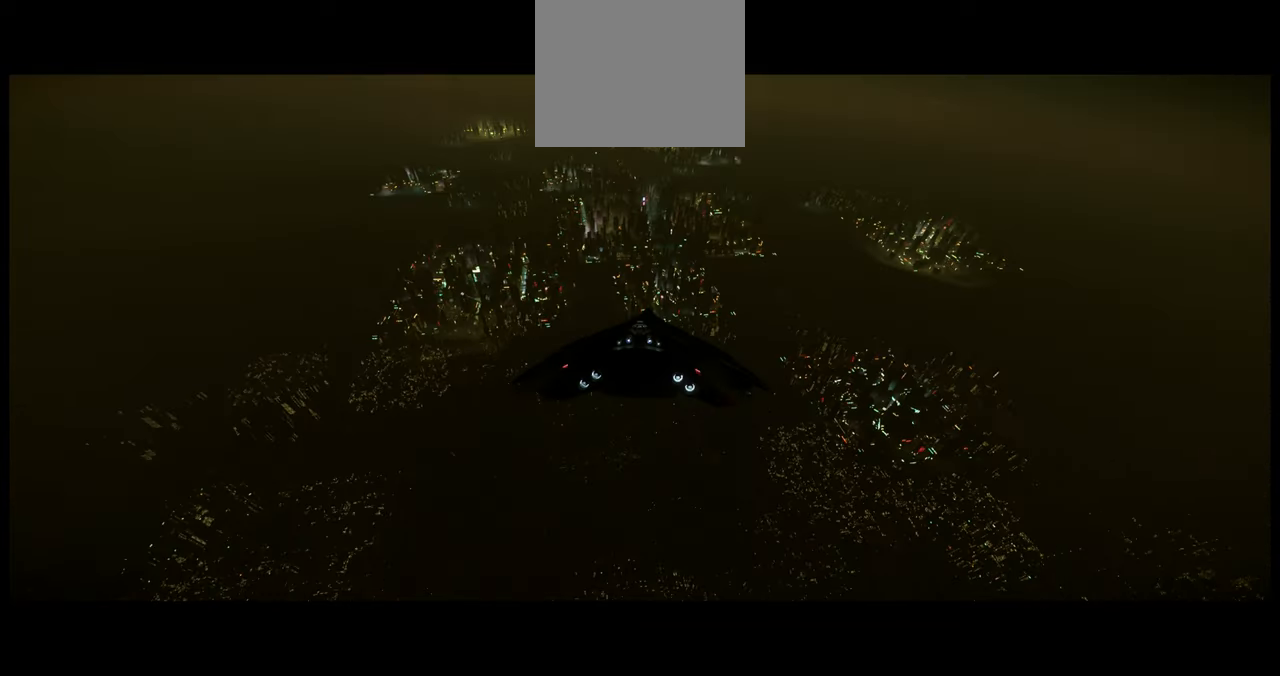
{"buttons": [], "left_stick": "center", "right_stick": "center", "events": [[166, "START", "up"]]}
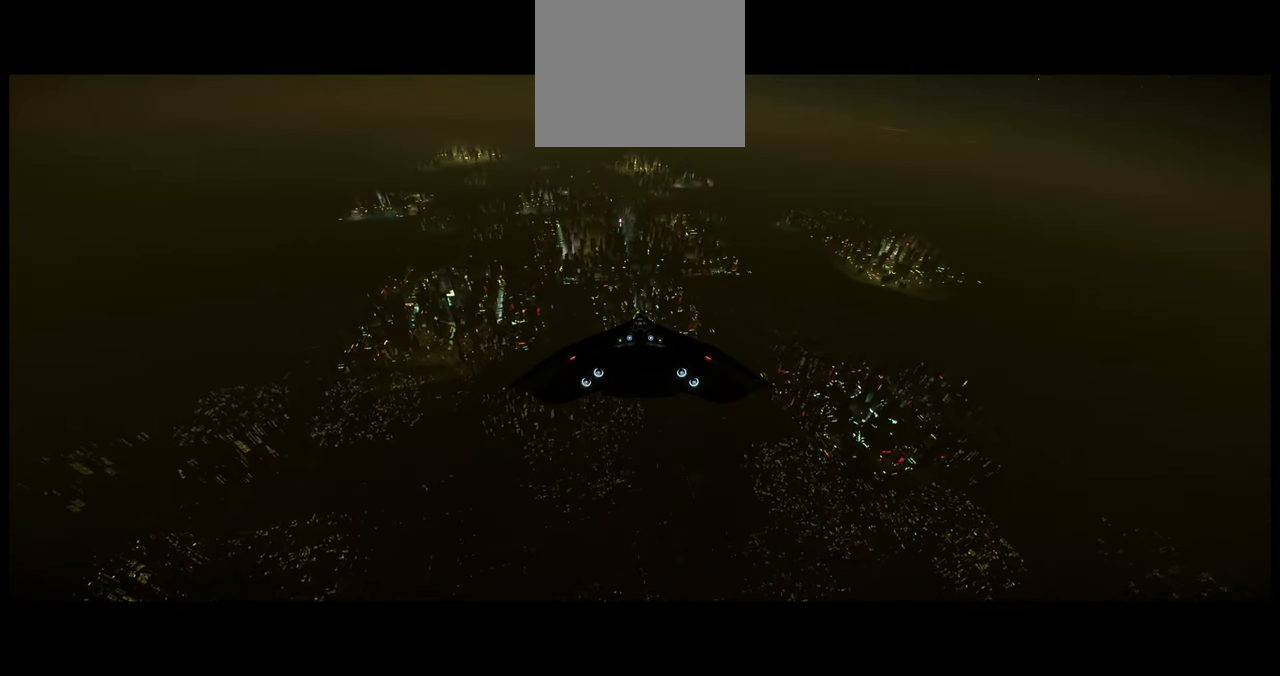
{"buttons": [], "left_stick": "center", "right_stick": "center", "events": []}
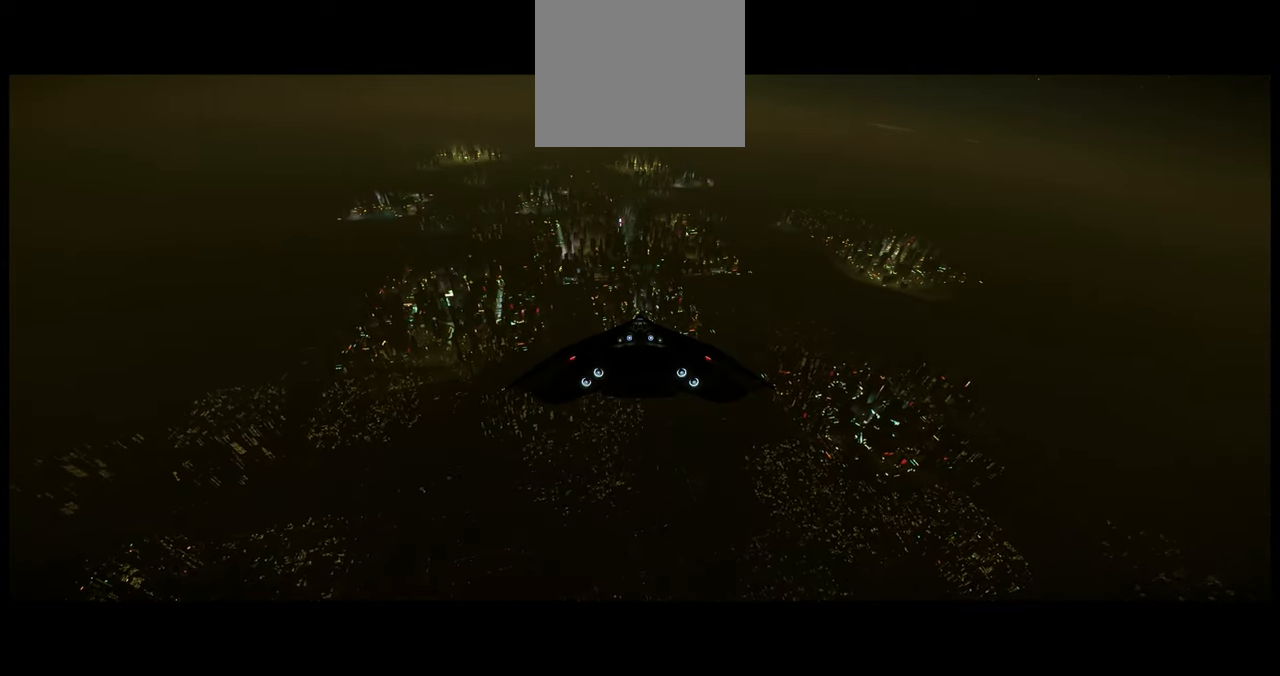
{"buttons": [], "left_stick": "center", "right_stick": "center", "events": []}
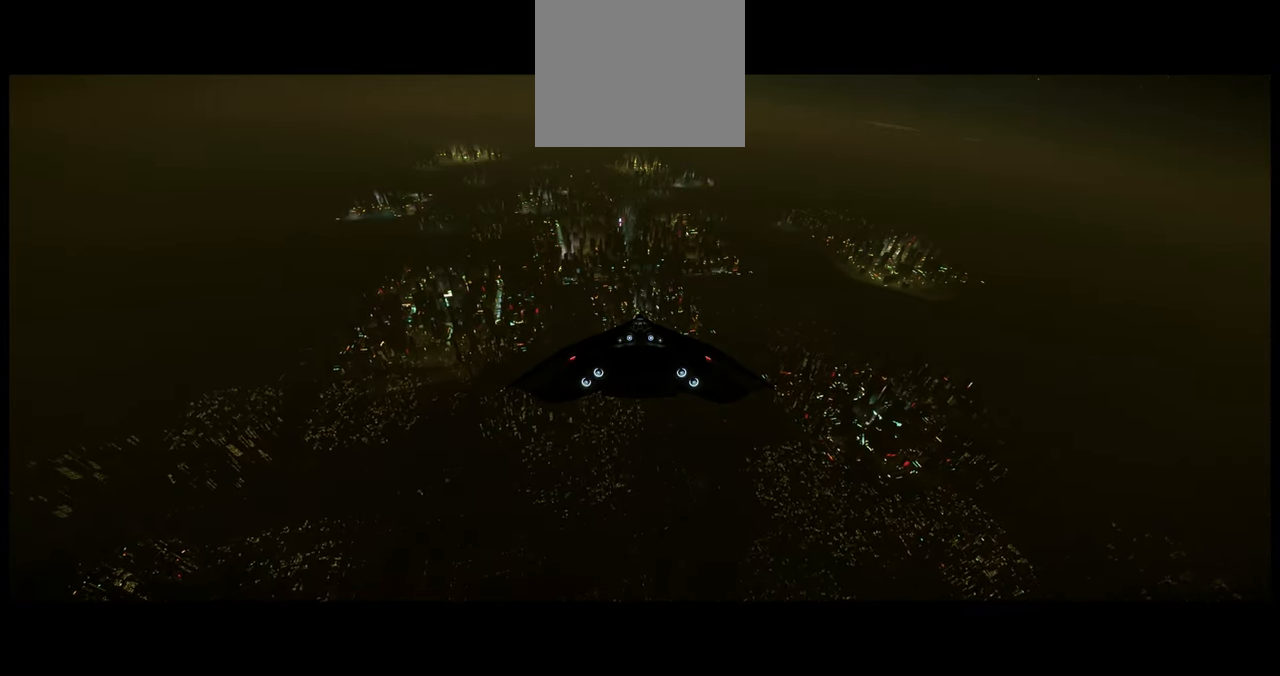
{"buttons": [], "left_stick": "up-right", "right_stick": "center", "events": [[50, "left_stick", "up-right"]]}
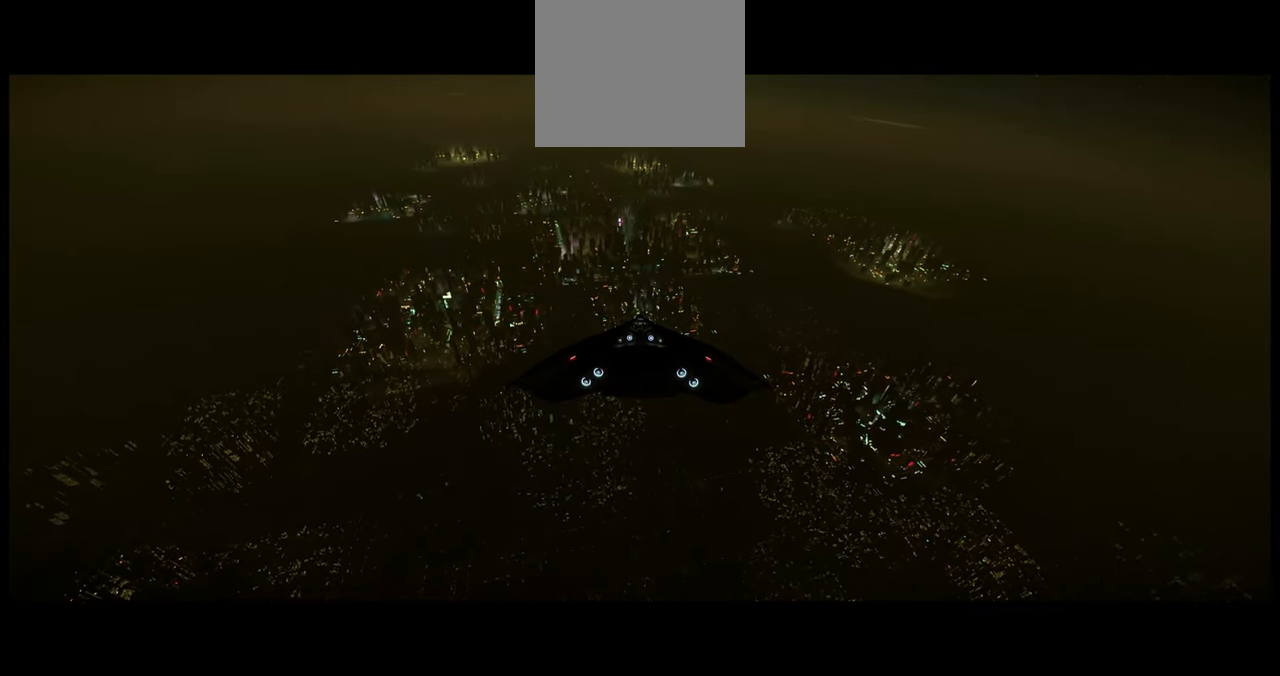
{"buttons": [], "left_stick": "up-right", "right_stick": "center", "events": []}
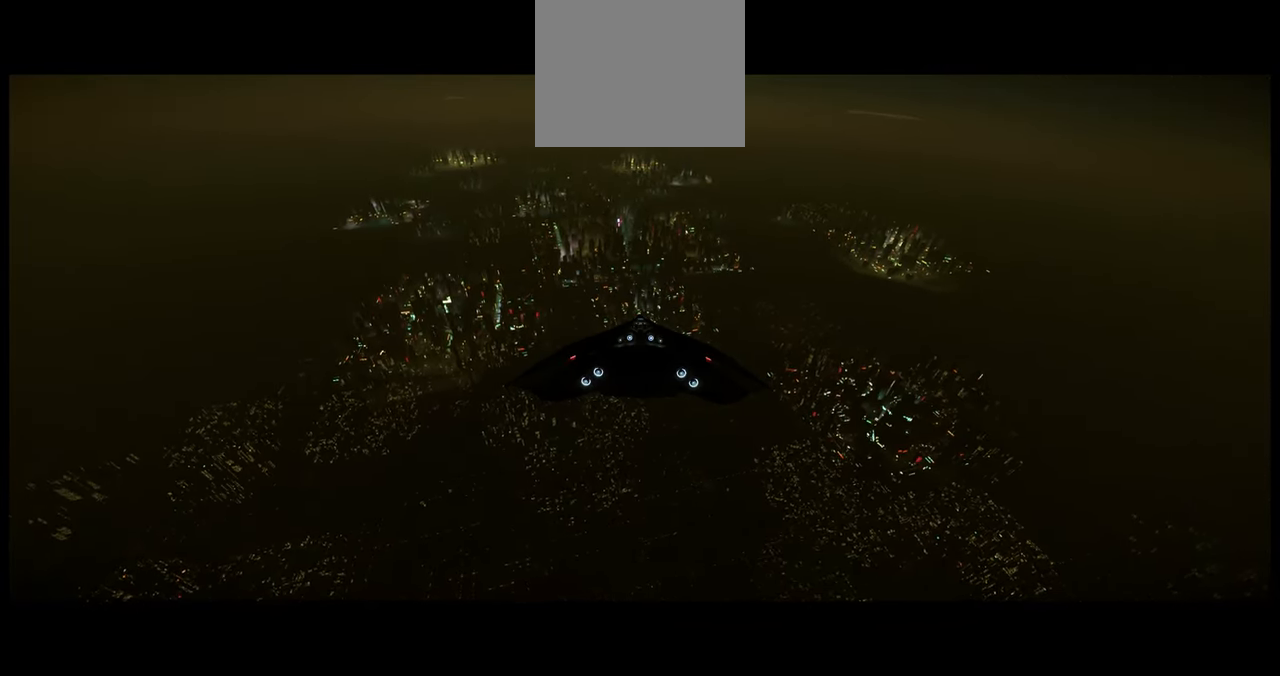
{"buttons": [], "left_stick": "up-right", "right_stick": "center", "events": []}
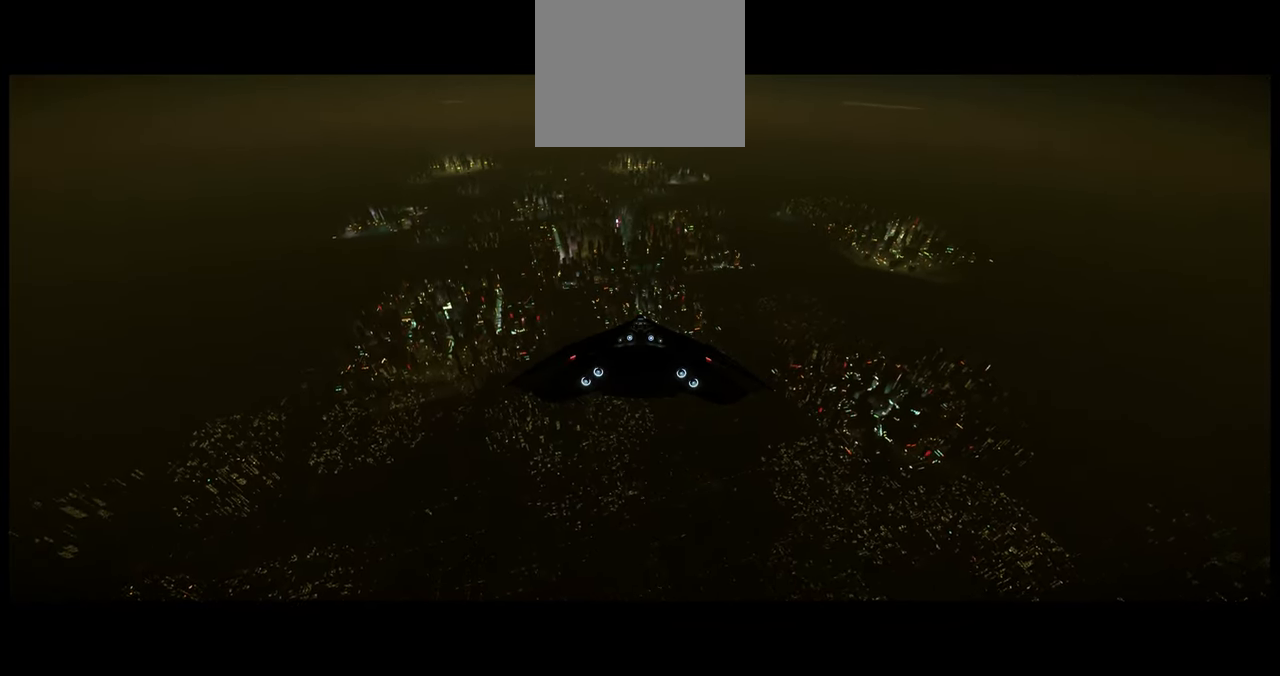
{"buttons": [], "left_stick": "up", "right_stick": "center", "events": [[350, "left_stick", "up"]]}
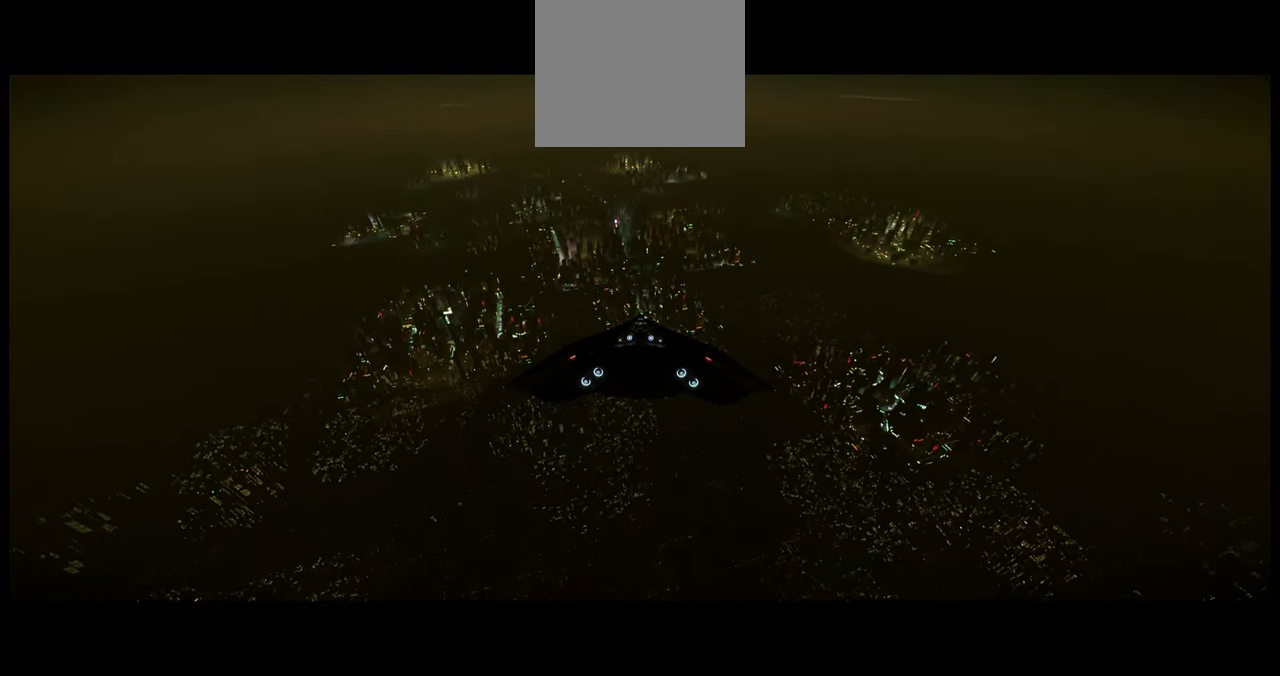
{"buttons": [], "left_stick": "up", "right_stick": "center", "events": []}
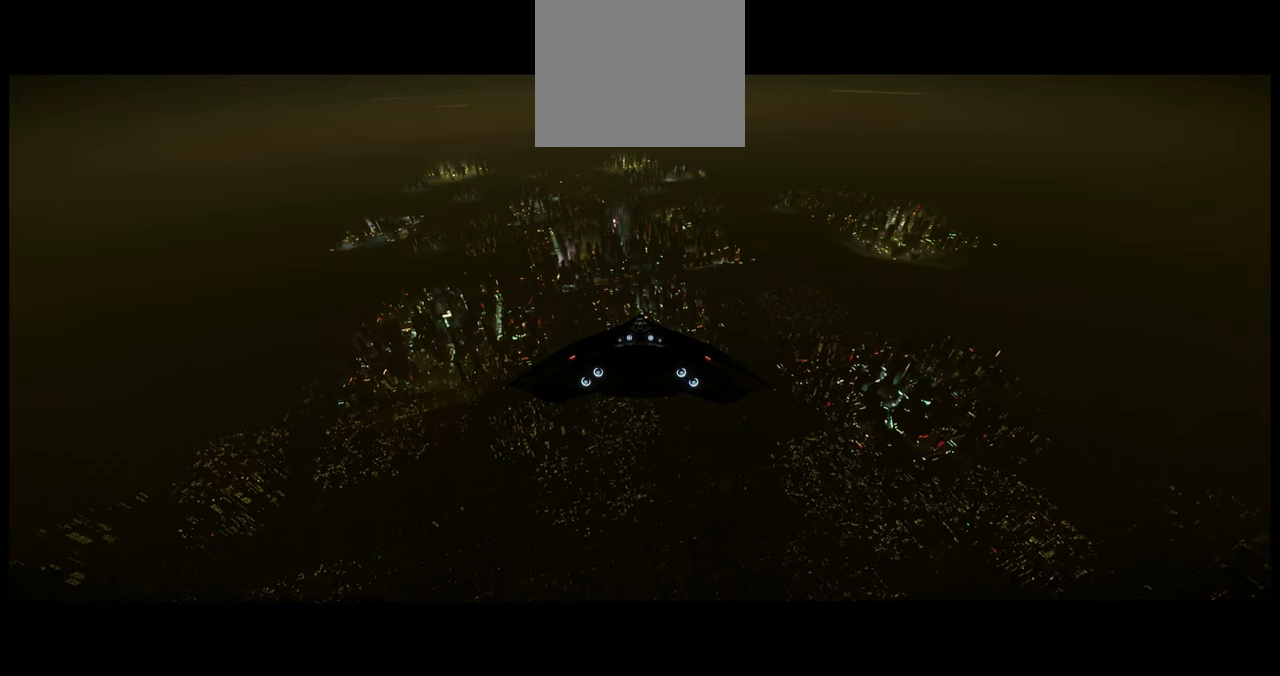
{"buttons": [], "left_stick": "up", "right_stick": "center", "events": []}
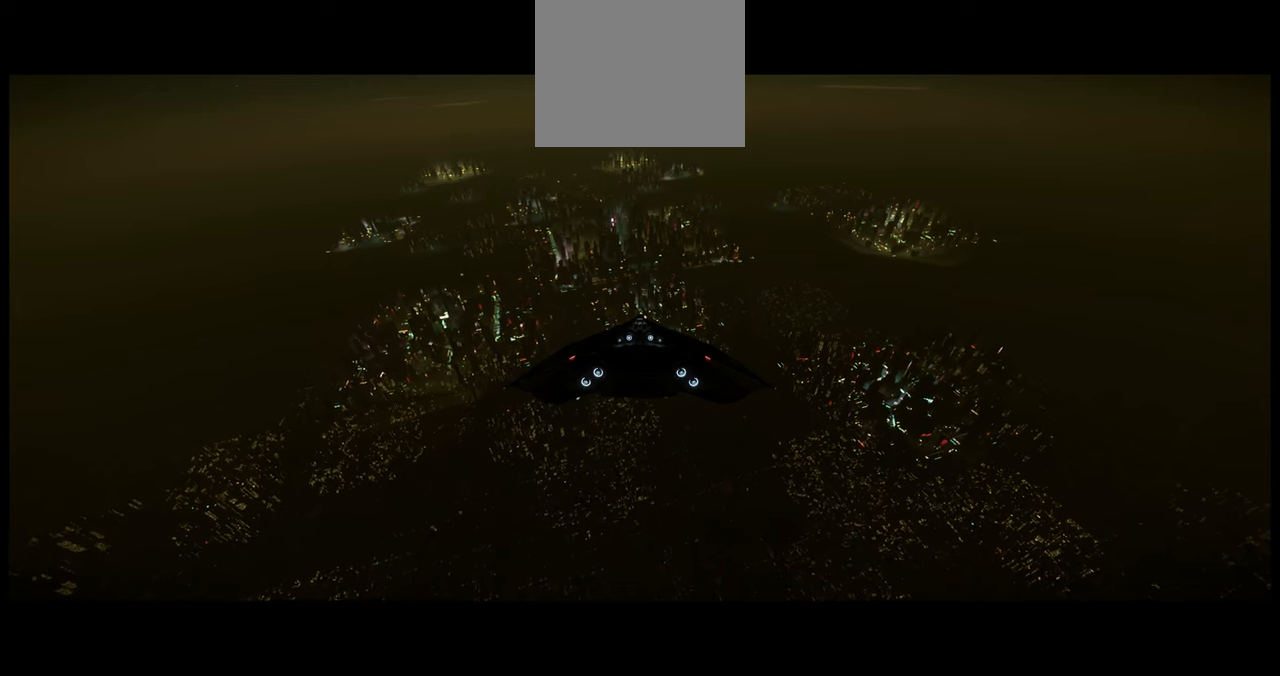
{"buttons": [], "left_stick": "up", "right_stick": "center", "events": []}
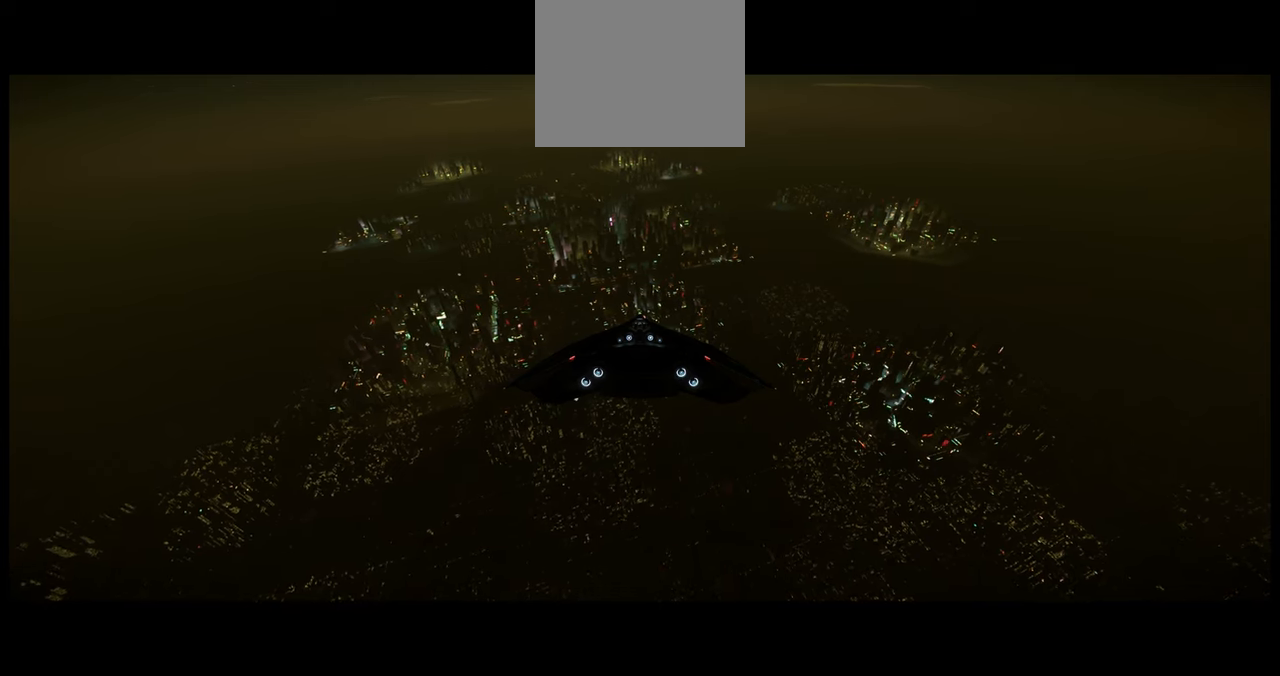
{"buttons": [], "left_stick": "up", "right_stick": "center", "events": []}
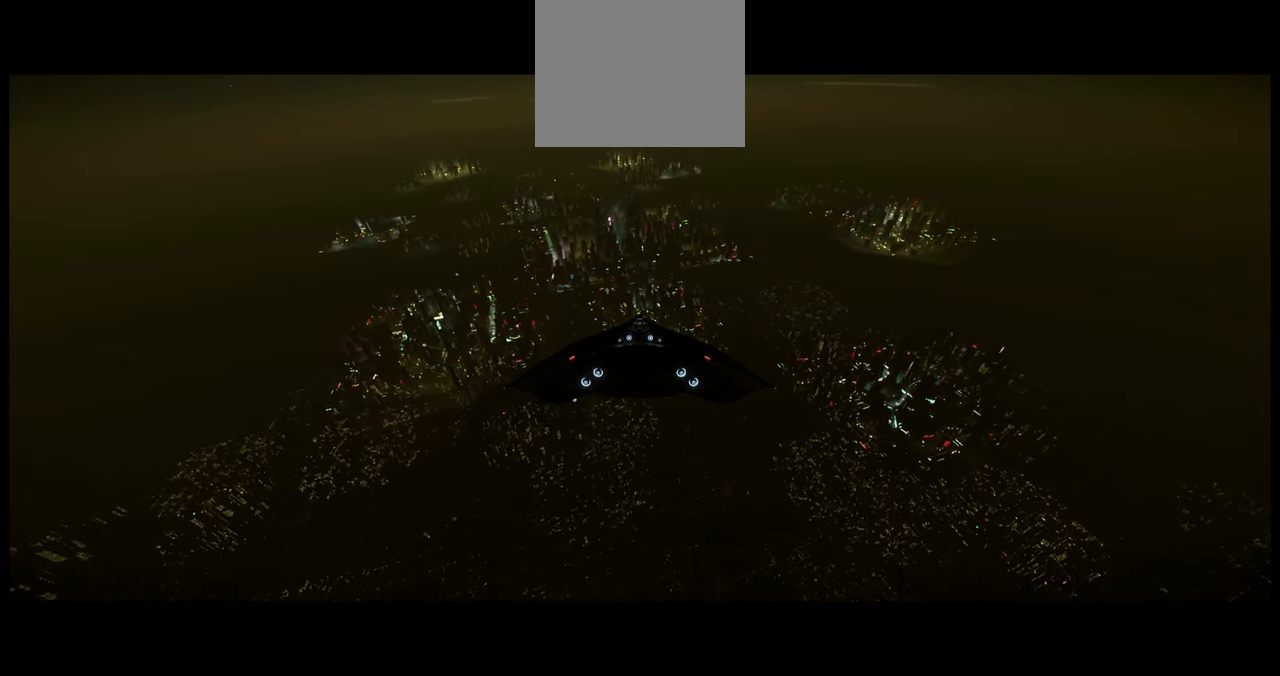
{"buttons": [], "left_stick": "center", "right_stick": "center", "events": [[400, "left_stick", "center"]]}
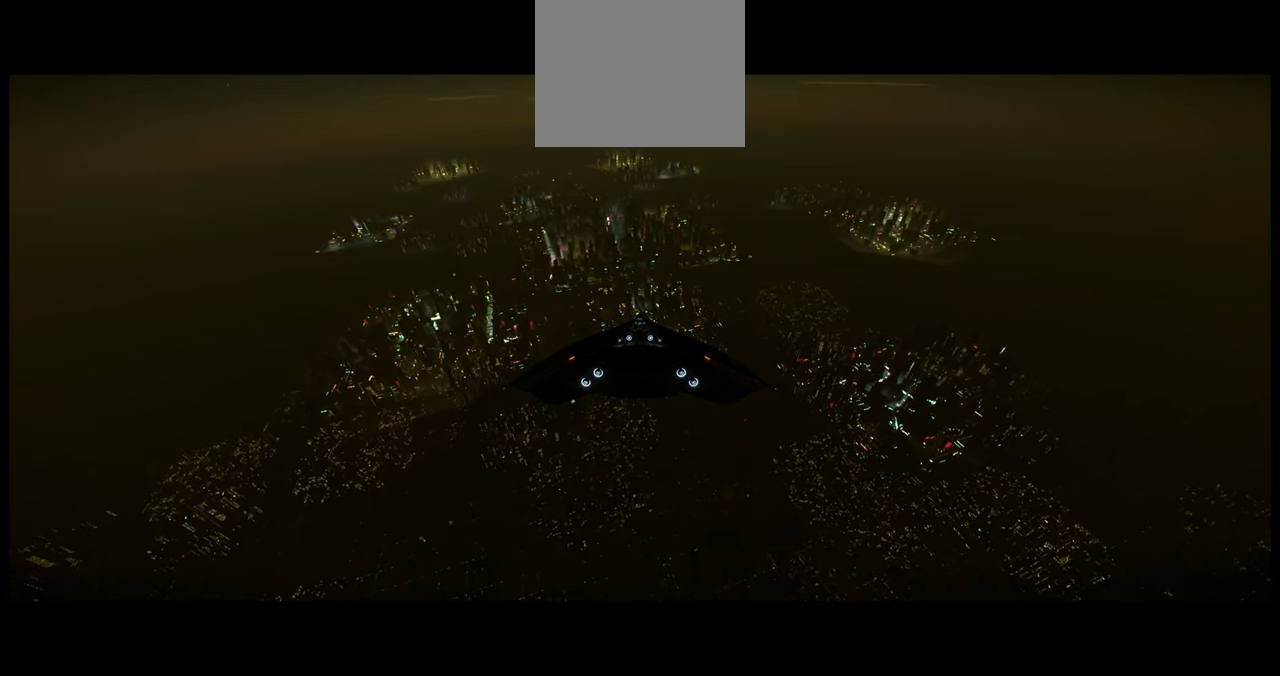
{"buttons": [], "left_stick": "center", "right_stick": "center", "events": []}
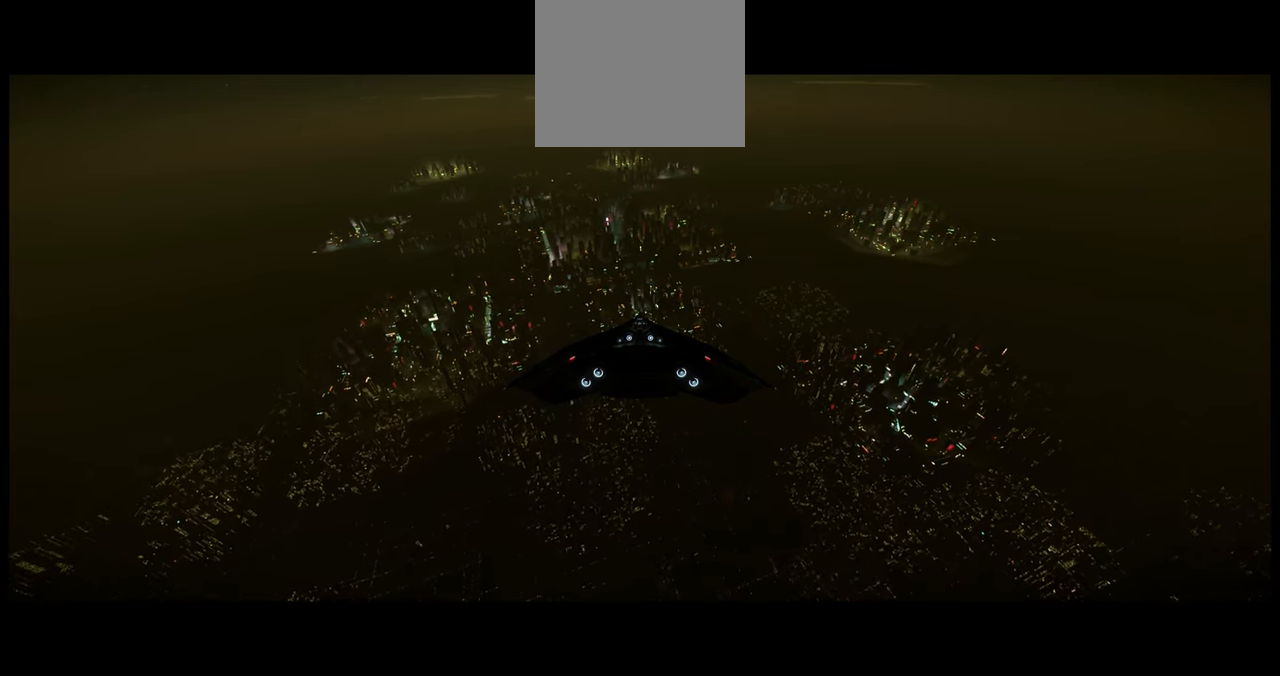
{"buttons": [], "left_stick": "center", "right_stick": "center", "events": []}
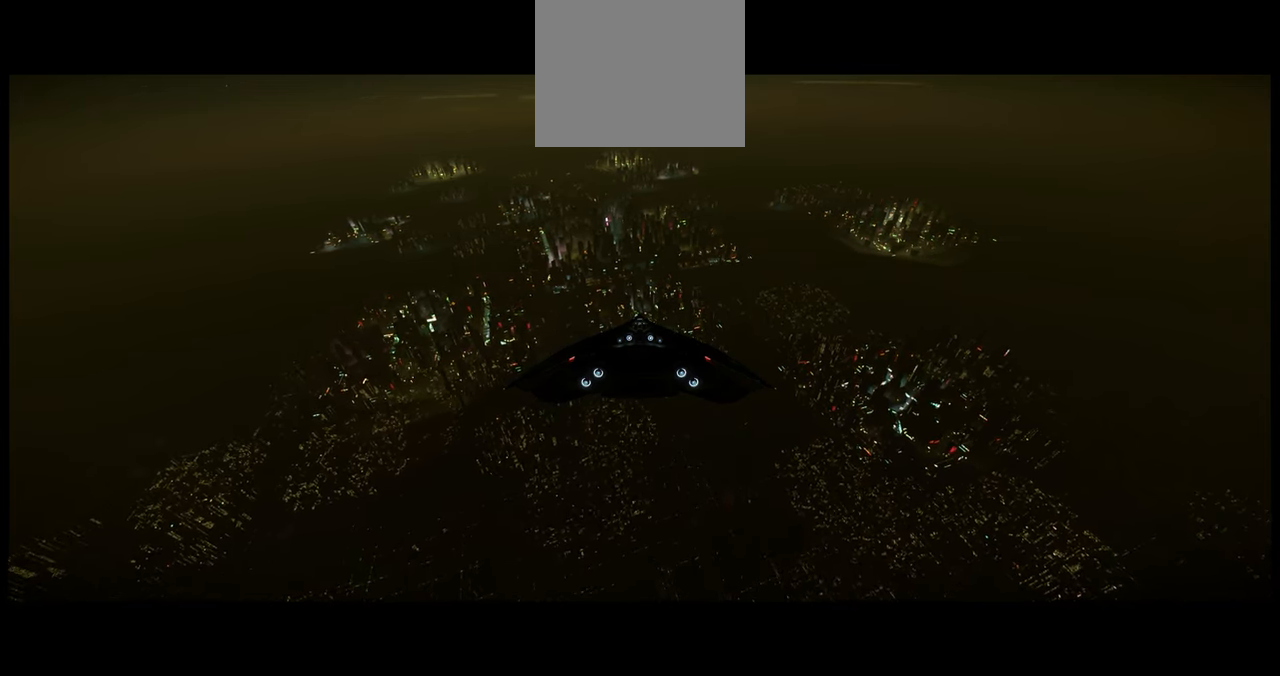
{"buttons": [], "left_stick": "center", "right_stick": "up-left", "events": [[133, "right_stick", "up-left"]]}
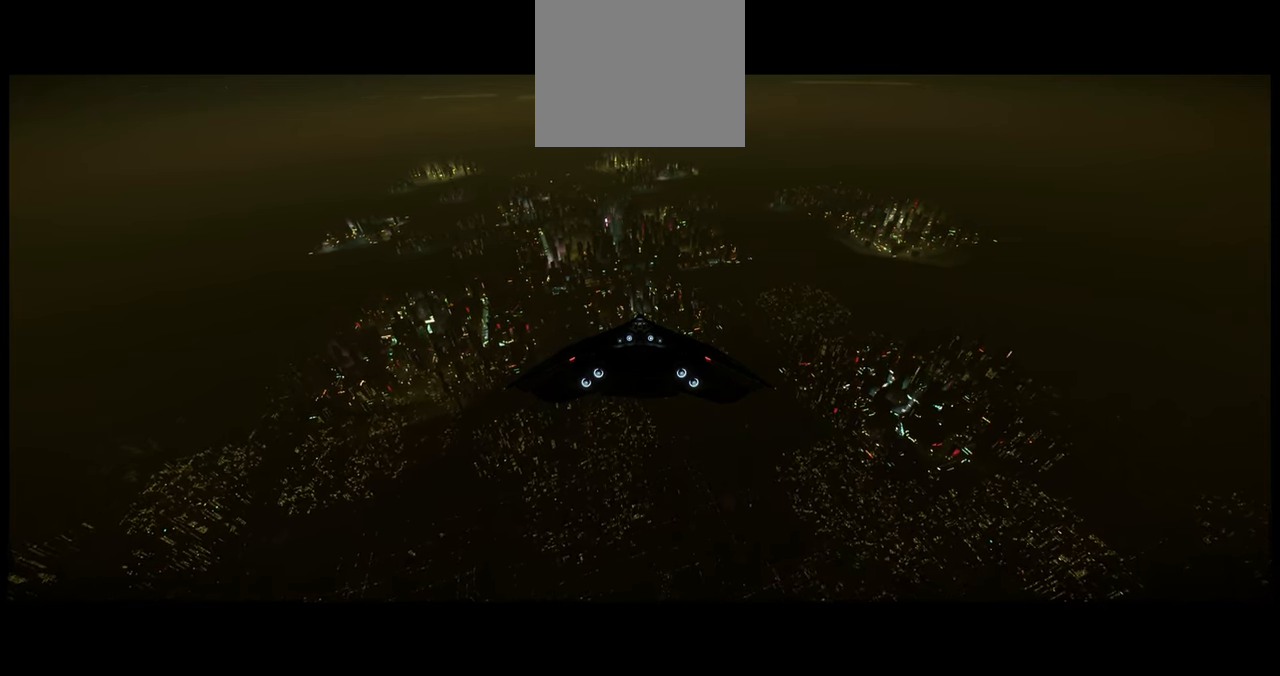
{"buttons": [], "left_stick": "center", "right_stick": "up-left", "events": []}
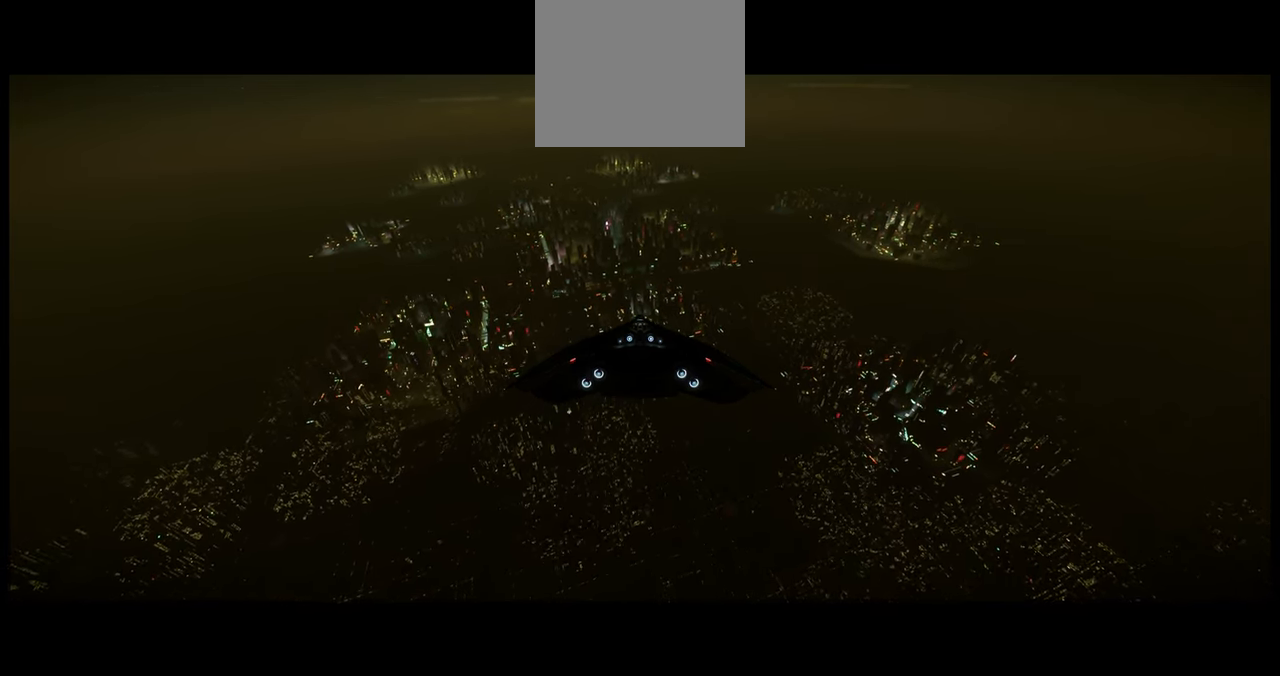
{"buttons": [], "left_stick": "center", "right_stick": "up-left", "events": []}
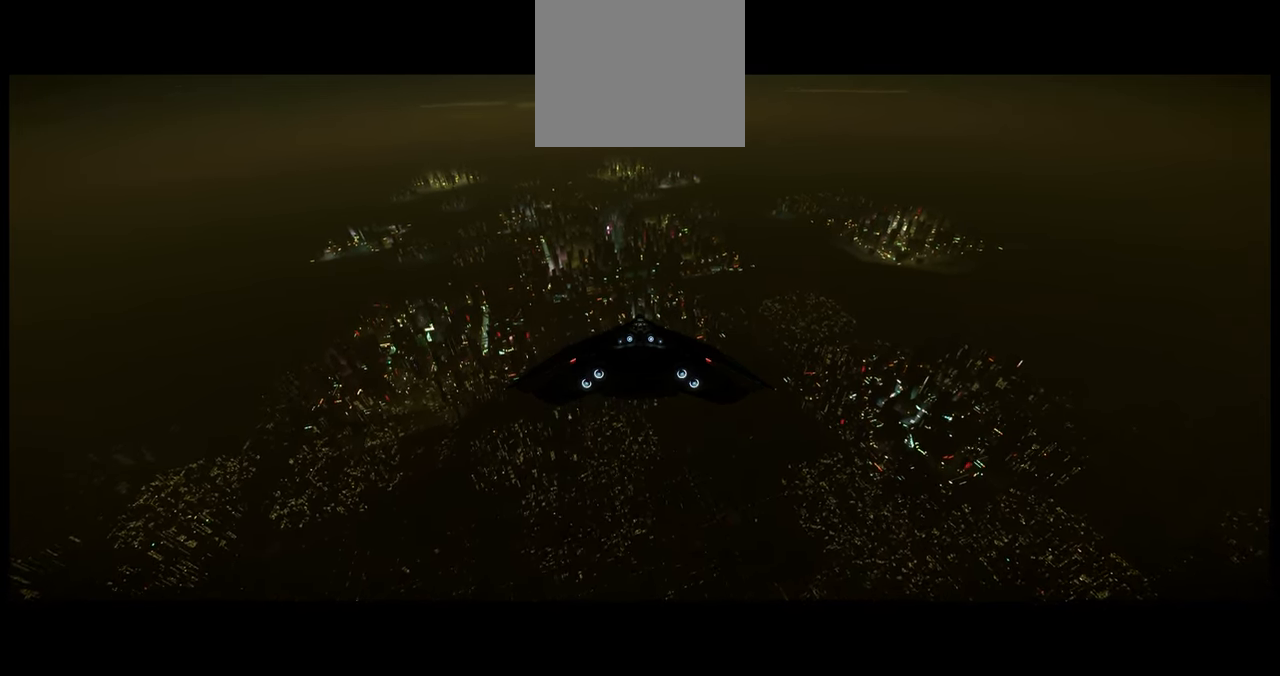
{"buttons": [], "left_stick": "center", "right_stick": "up-left", "events": []}
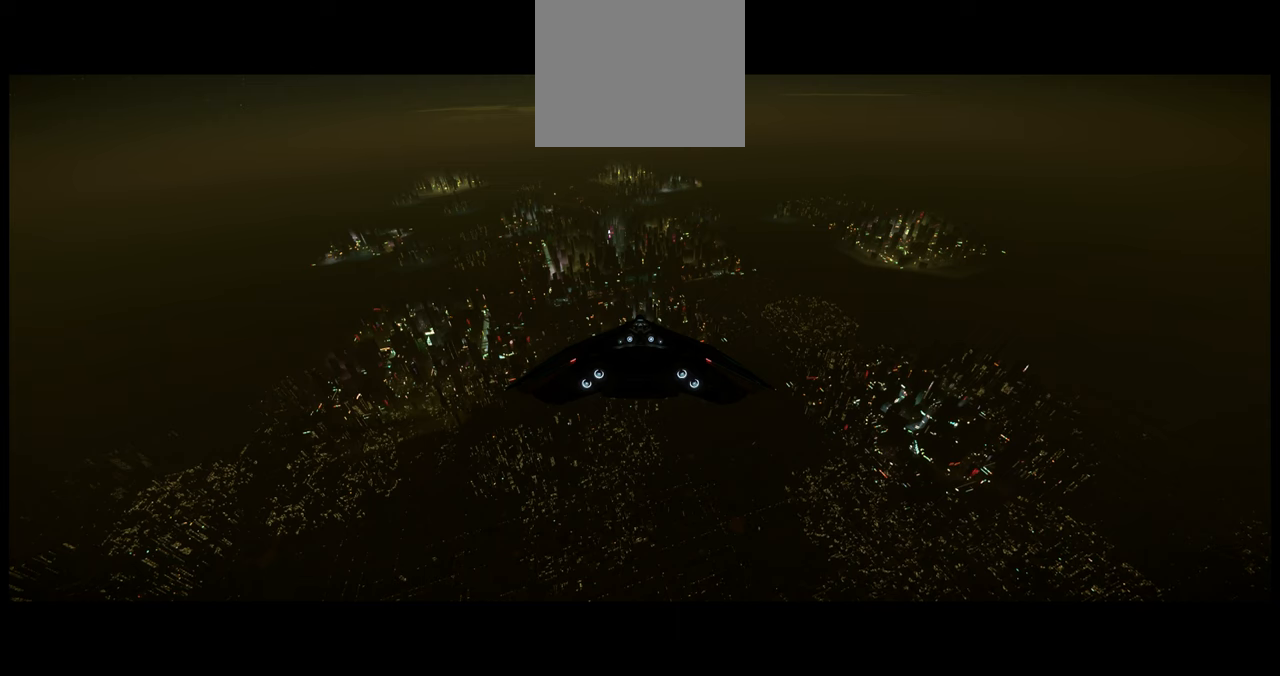
{"buttons": [], "left_stick": "center", "right_stick": "up-left", "events": []}
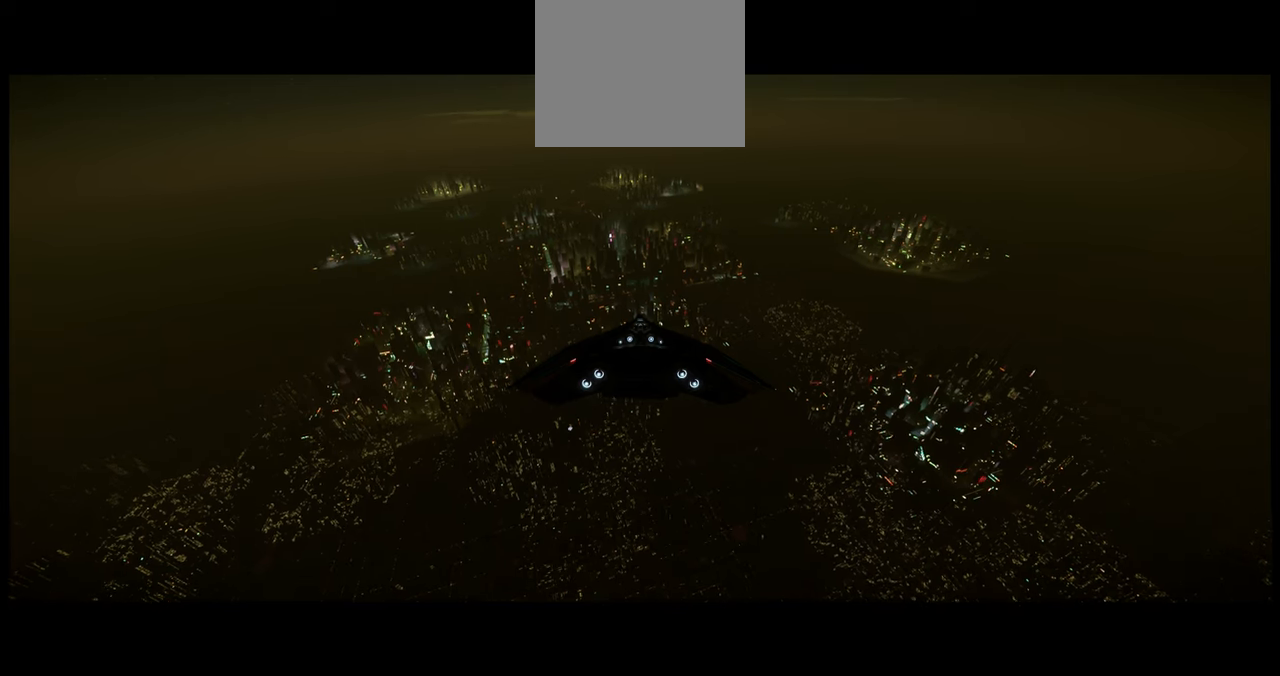
{"buttons": [], "left_stick": "center", "right_stick": "up-left", "events": []}
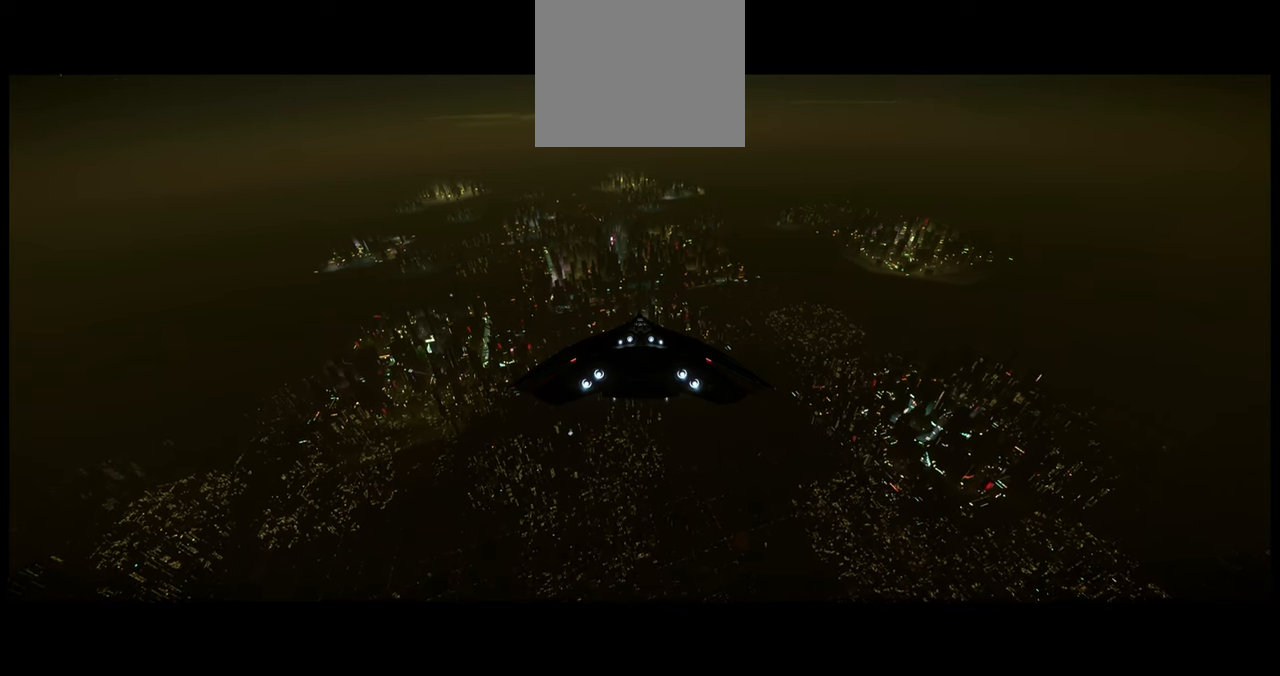
{"buttons": [], "left_stick": "center", "right_stick": "up-left", "events": []}
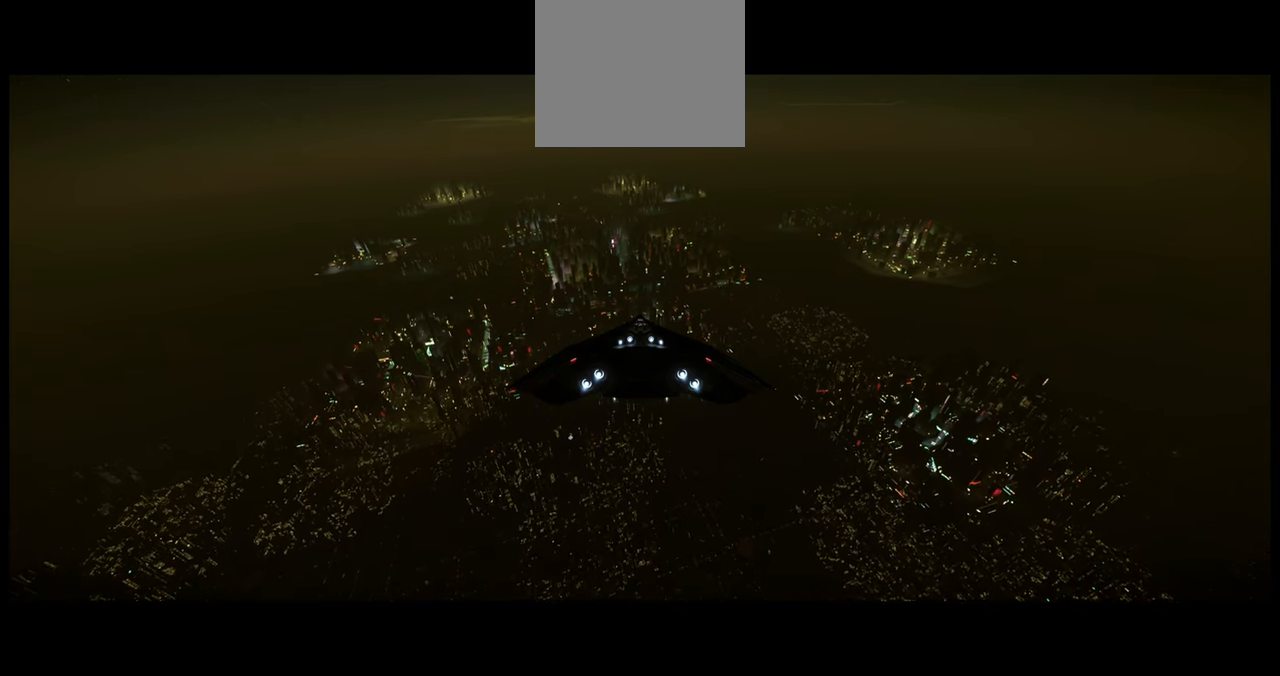
{"buttons": [], "left_stick": "center", "right_stick": "up-left", "events": []}
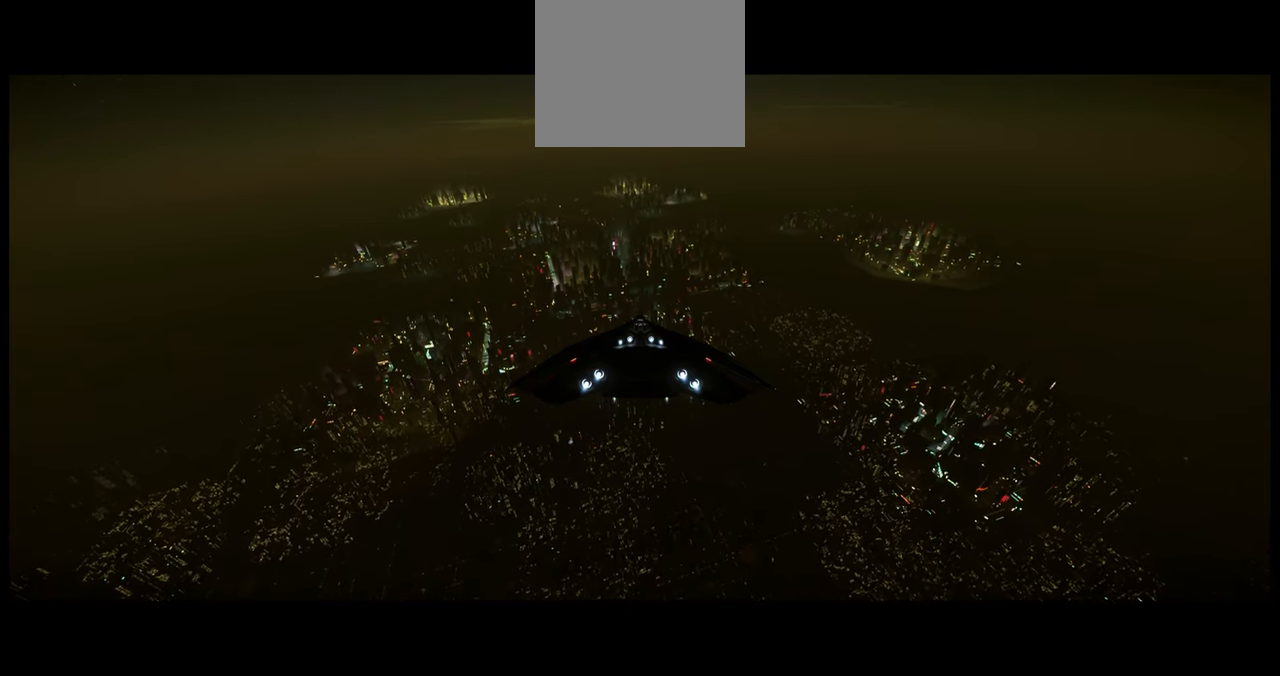
{"buttons": [], "left_stick": "center", "right_stick": "up-left", "events": []}
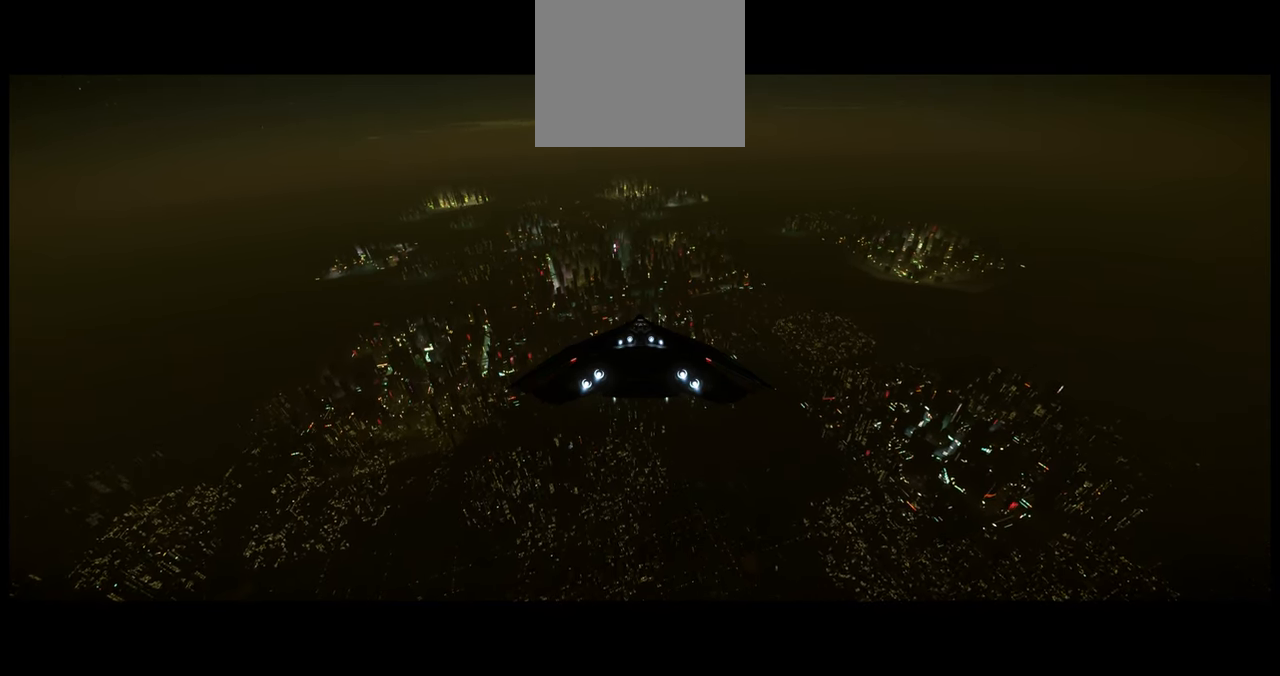
{"buttons": [], "left_stick": "center", "right_stick": "center", "events": [[467, "right_stick", "center"]]}